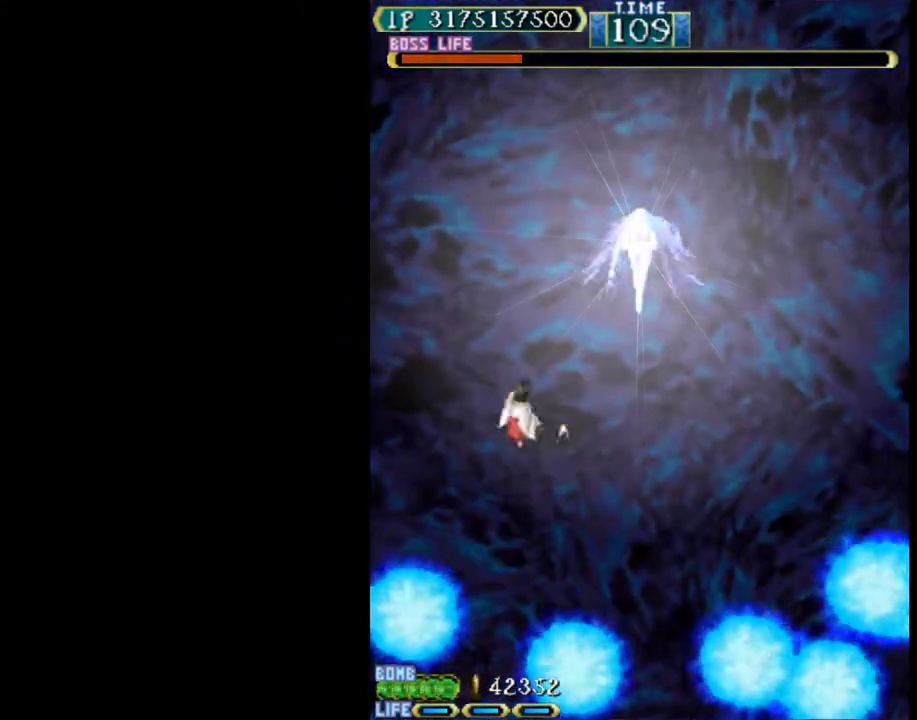
Gameplay with keyboard; each line is a JSON object with the keys held at the frame after it. "events" lists presses ("down") and releases ("up") of "c", "d", "down", "left", "q", "right", "s", "shift", "space", "up", "w" and "x" between this image and that frame as [ms after this image, input, new state], when the widget could be followed in between. No other keys are recorded. Mouse input is not recorded.
{"keys": ["up"], "events": [[17, "left", "down"], [200, "left", "up"]]}
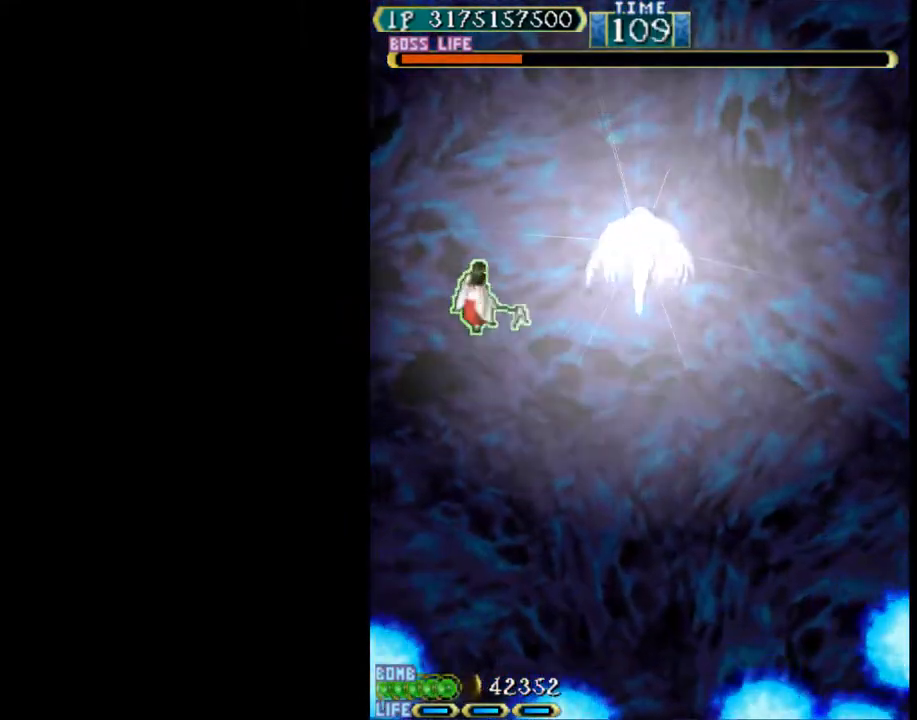
{"keys": [], "events": [[33, "left", "down"], [83, "left", "up"], [133, "up", "up"]]}
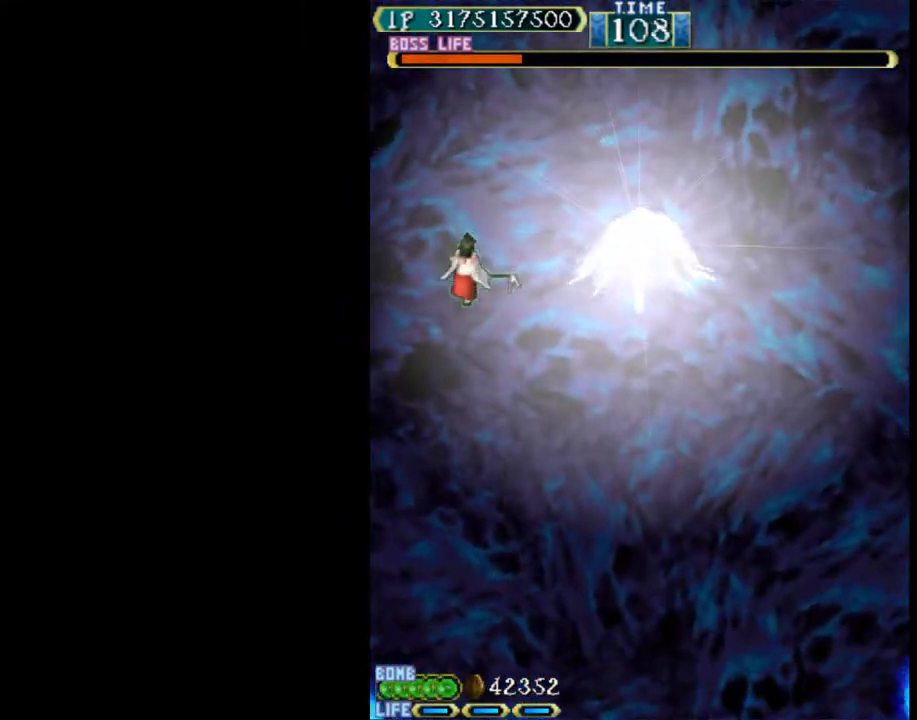
{"keys": [], "events": []}
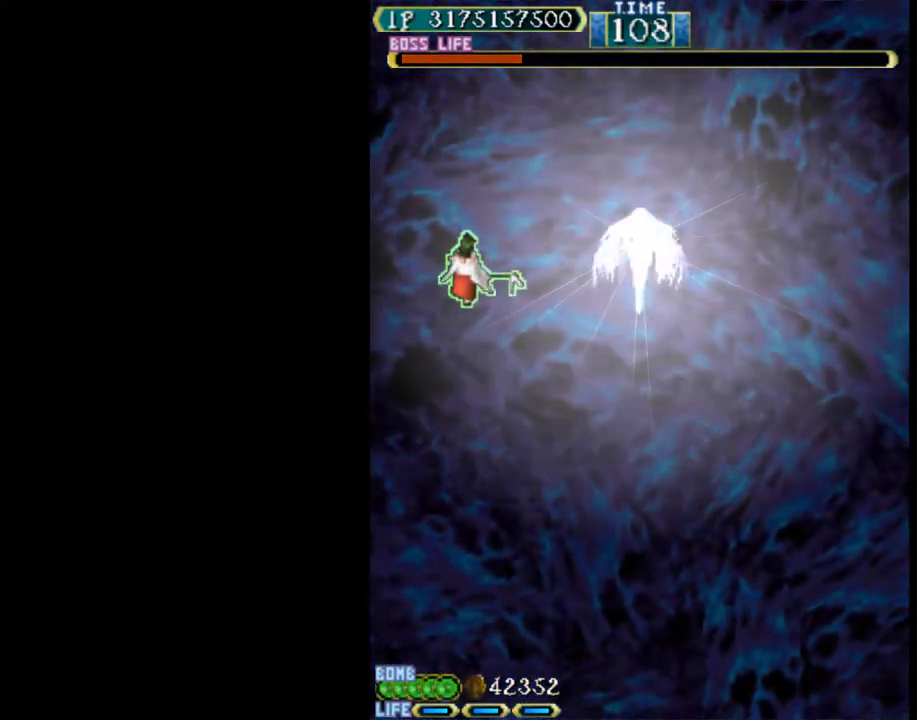
{"keys": [], "events": []}
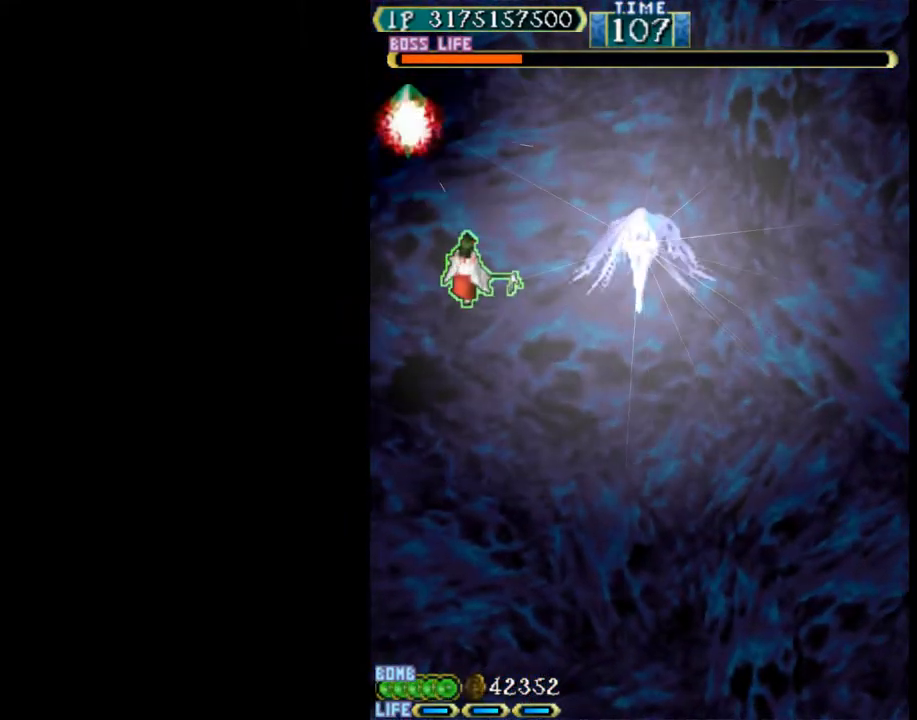
{"keys": ["up", "w"], "events": [[133, "up", "down"], [267, "up", "up"], [367, "up", "down"], [400, "w", "down"]]}
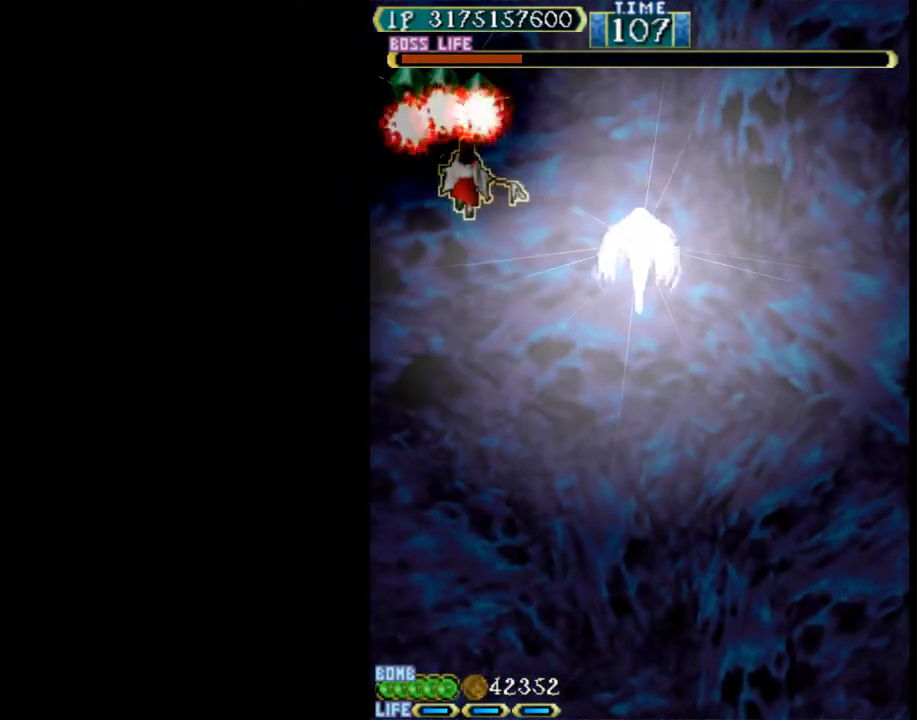
{"keys": ["w"], "events": [[50, "up", "up"], [233, "left", "down"], [283, "up", "down"], [333, "left", "up"], [383, "up", "up"]]}
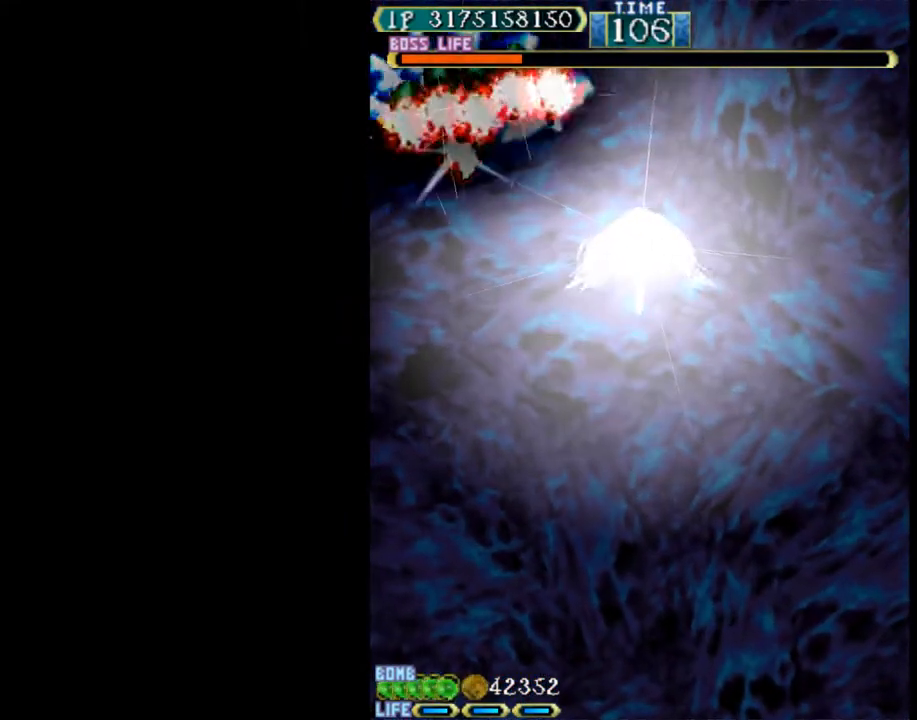
{"keys": ["w"], "events": [[17, "up", "down"], [117, "up", "up"], [200, "down", "down"], [300, "right", "down"], [350, "down", "up"], [350, "right", "up"]]}
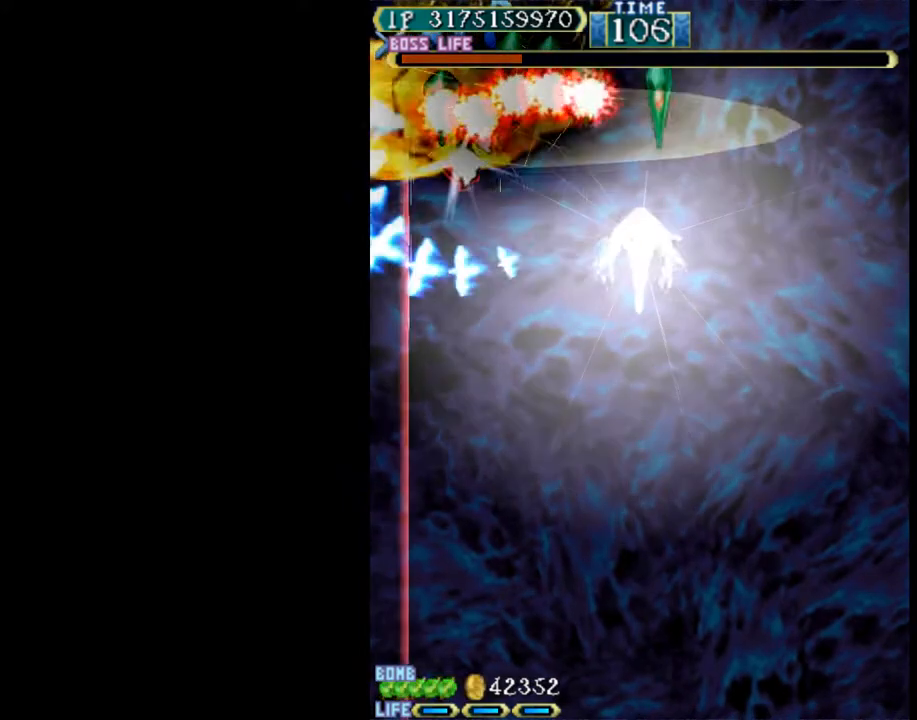
{"keys": ["up", "w"], "events": [[400, "up", "down"]]}
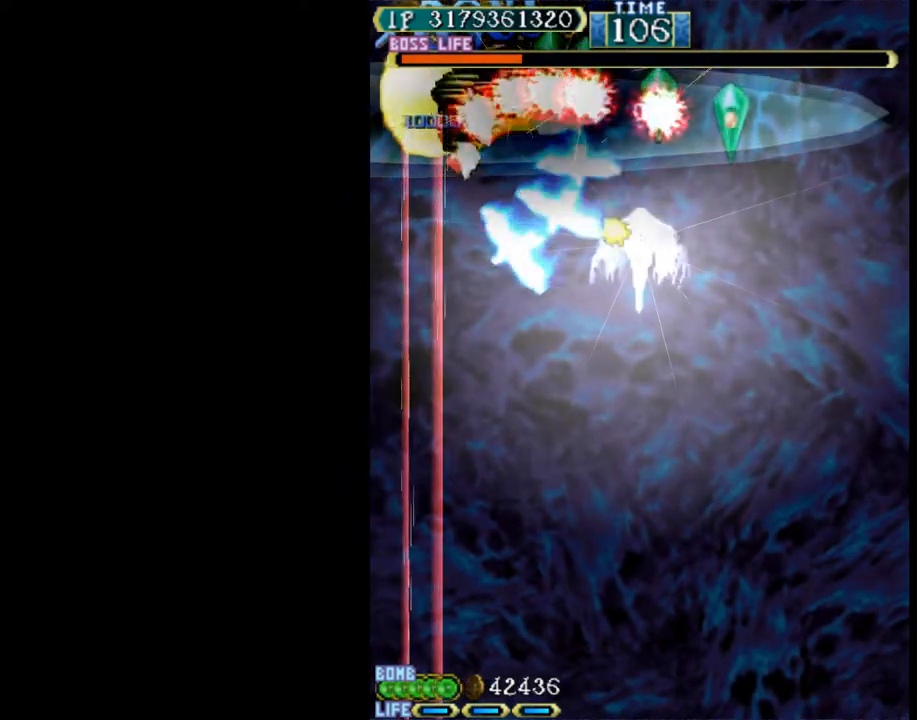
{"keys": ["up", "w"], "events": []}
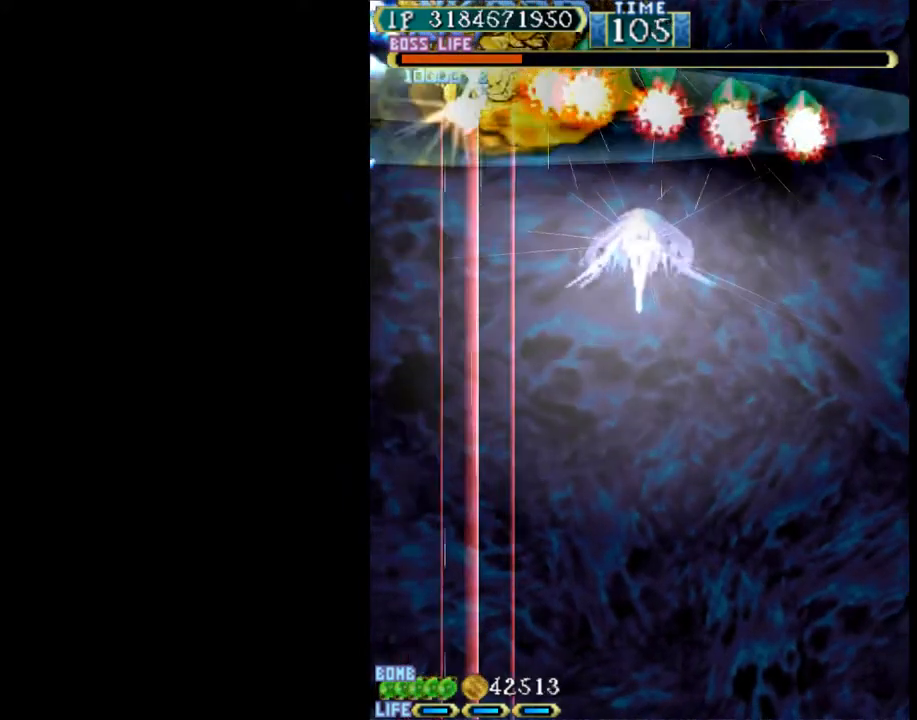
{"keys": ["right", "up", "w"], "events": [[100, "right", "down"]]}
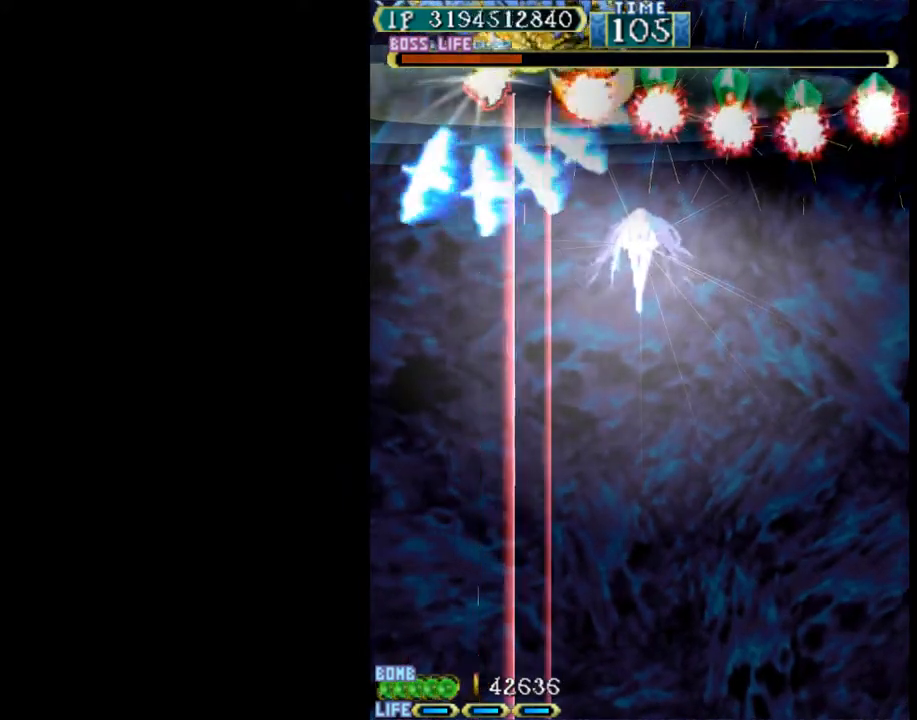
{"keys": ["down", "right", "w"], "events": [[217, "w", "up"], [267, "up", "up"], [500, "down", "down"], [500, "w", "down"]]}
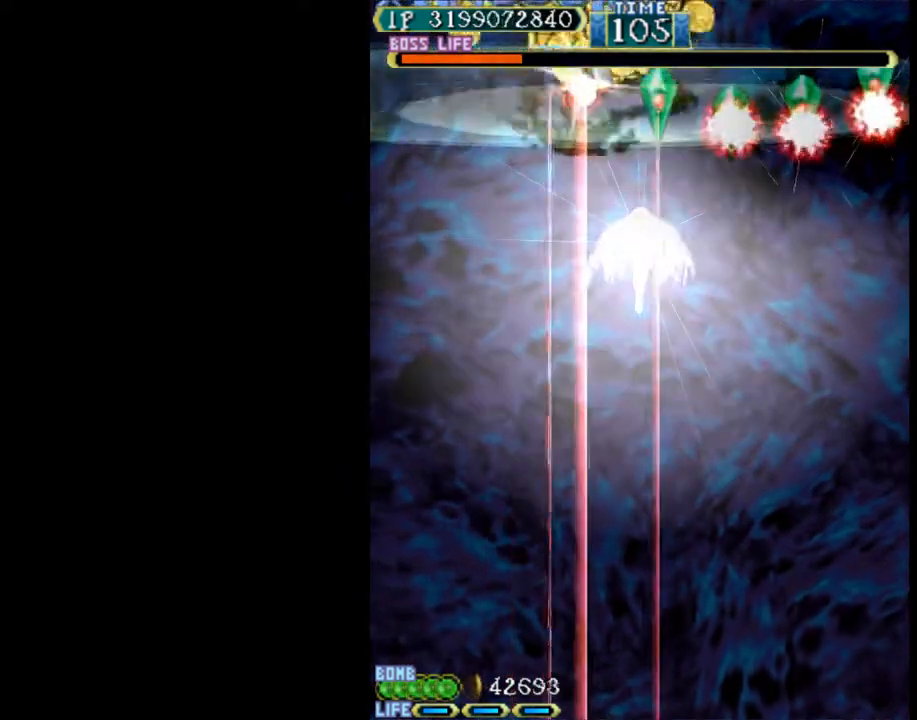
{"keys": ["down", "w"], "events": [[83, "down", "up"], [183, "right", "up"], [417, "down", "down"], [417, "right", "down"], [467, "right", "up"]]}
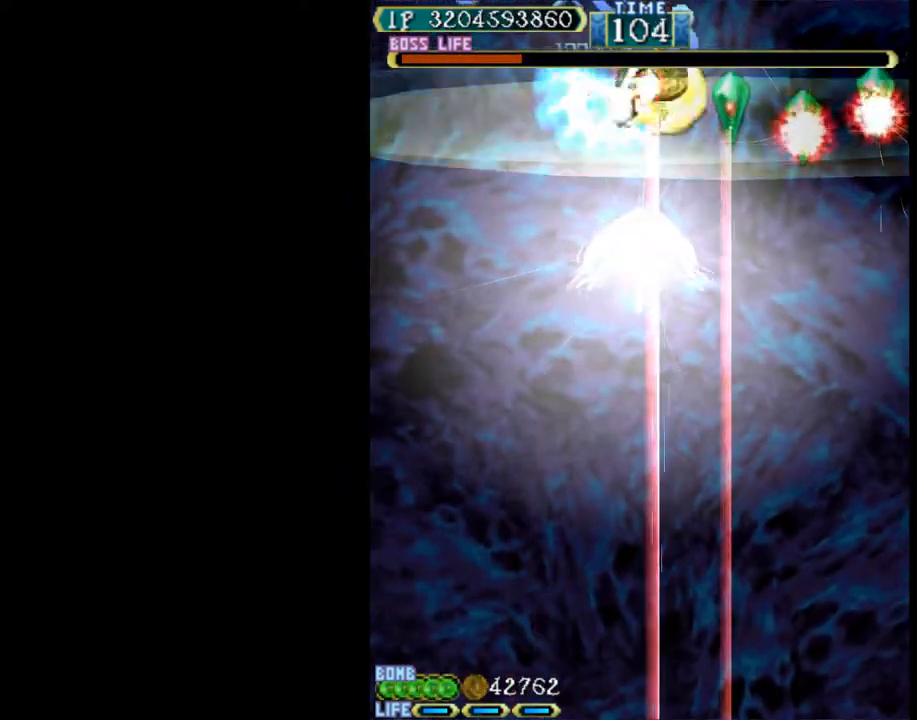
{"keys": ["right", "up"], "events": [[200, "down", "up"], [283, "right", "down"], [283, "up", "down"], [283, "w", "up"]]}
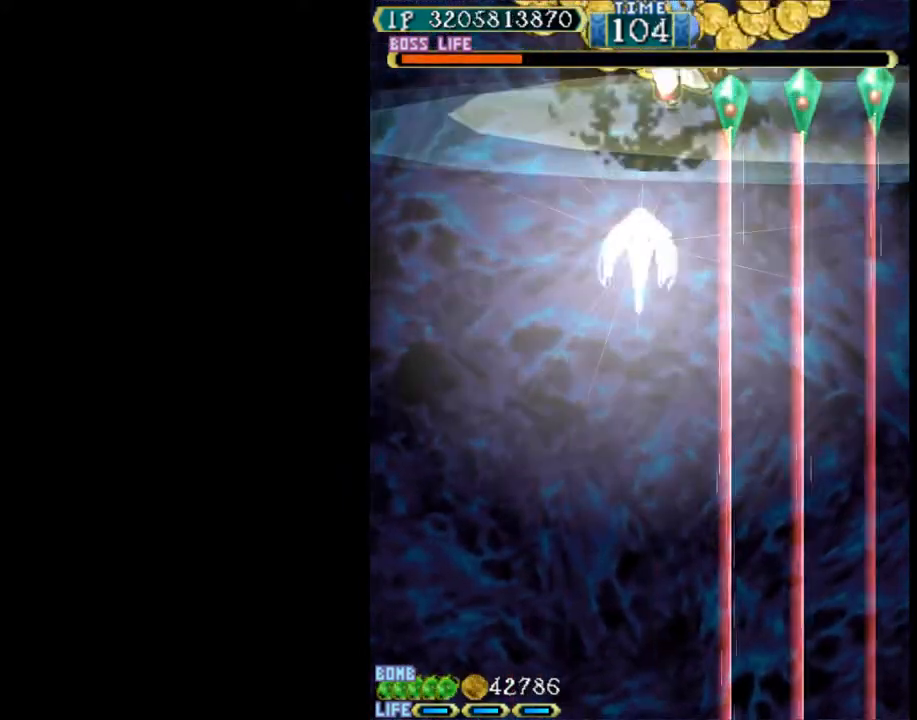
{"keys": ["down", "w"], "events": [[117, "up", "up"], [167, "w", "down"], [400, "down", "down"], [500, "right", "up"]]}
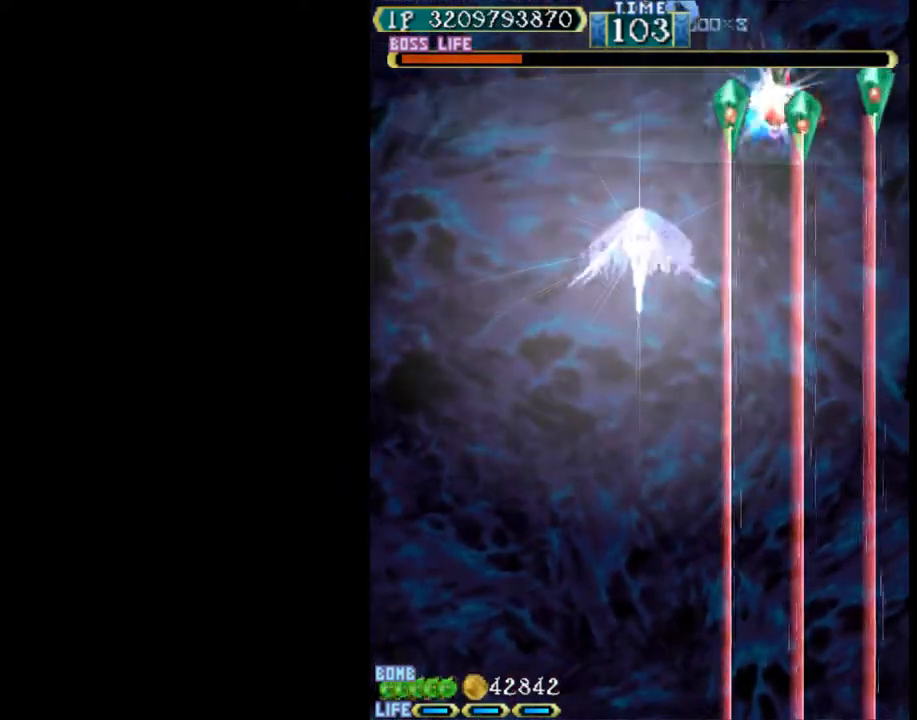
{"keys": ["right", "w"], "events": [[33, "down", "up"], [83, "up", "down"], [183, "right", "down"], [267, "w", "up"], [367, "w", "down"], [500, "up", "up"]]}
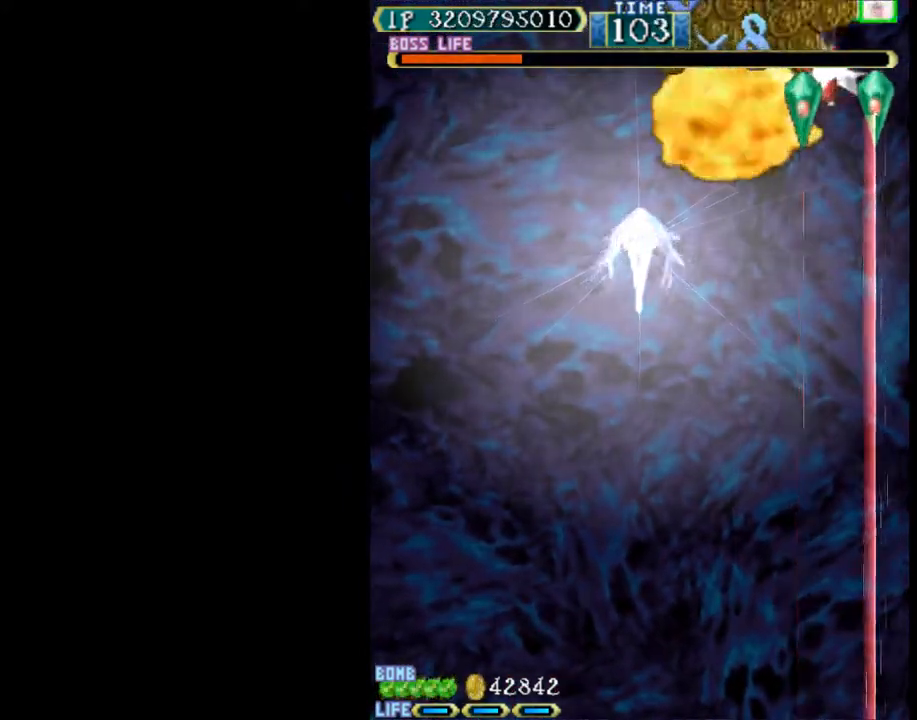
{"keys": ["down", "left", "w"], "events": [[50, "down", "down"], [100, "right", "up"], [200, "down", "up"], [383, "down", "down"], [433, "left", "down"]]}
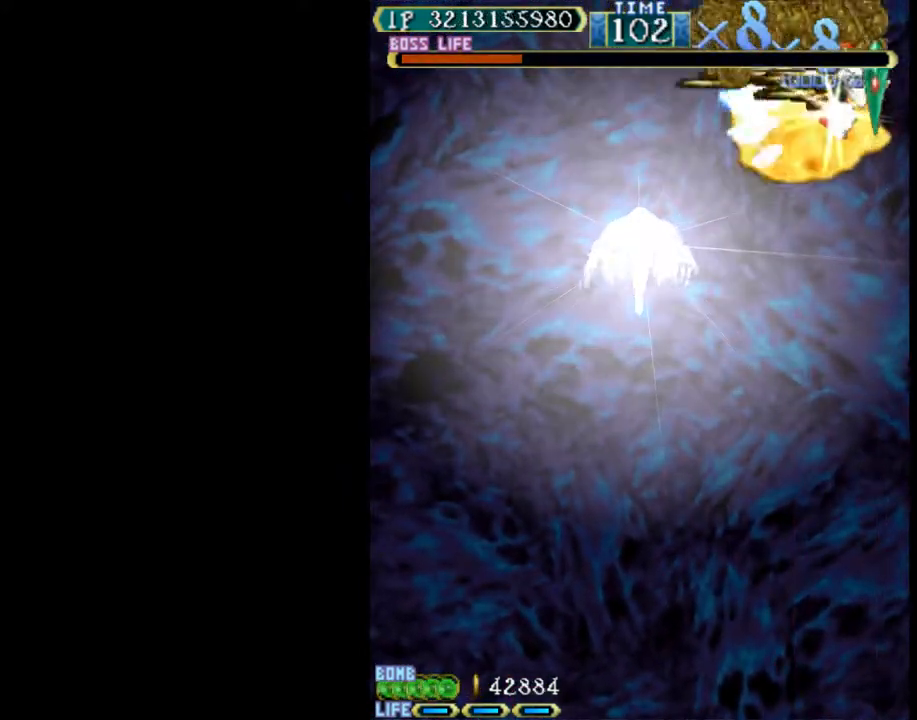
{"keys": ["down", "left"], "events": [[117, "w", "up"]]}
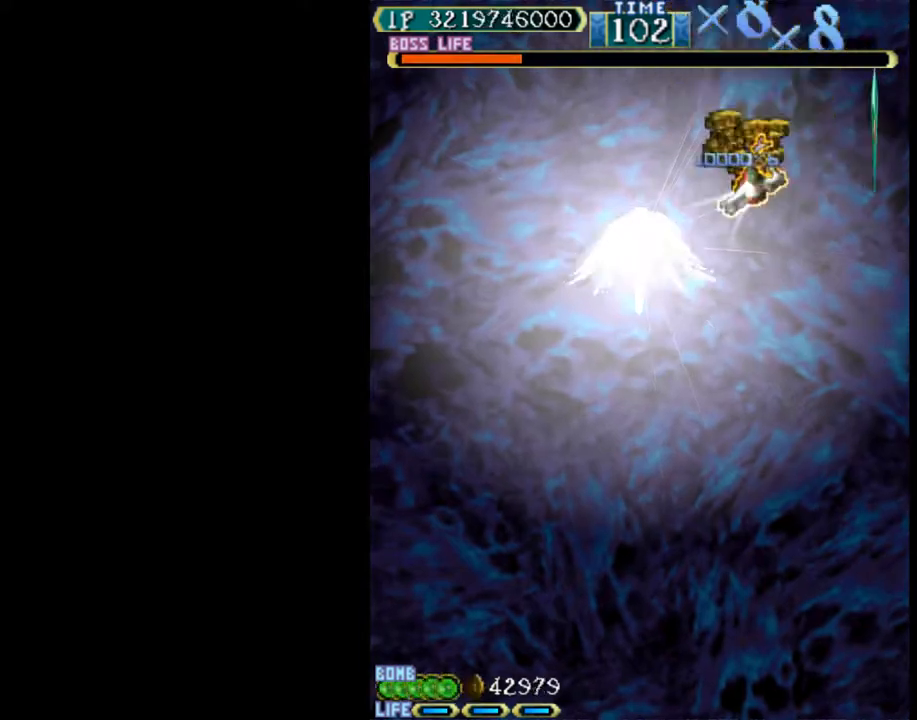
{"keys": ["right"], "events": [[133, "down", "up"], [367, "left", "up"], [367, "right", "down"]]}
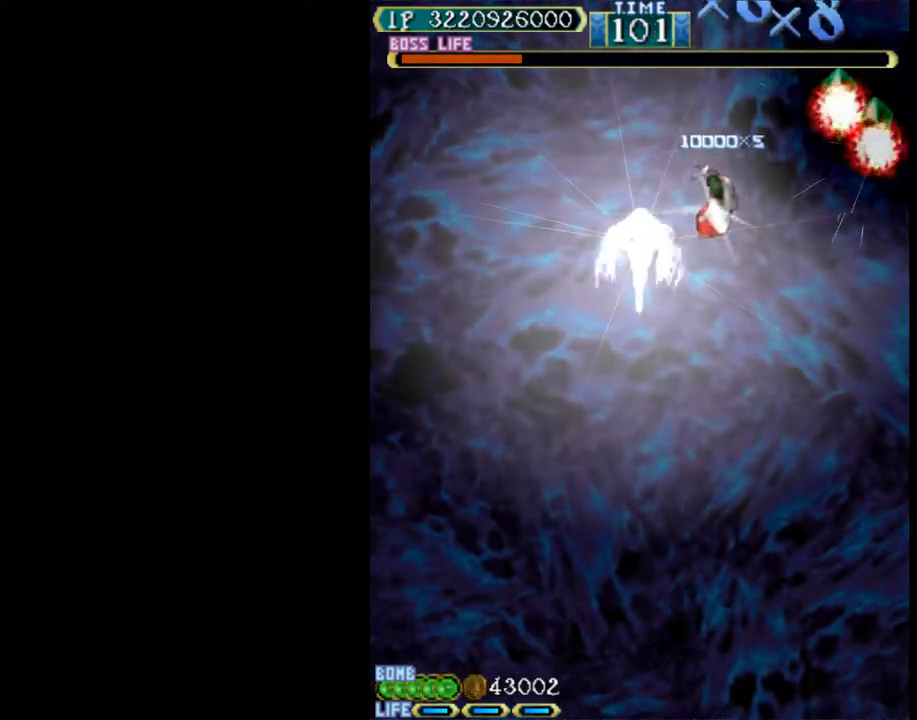
{"keys": ["right", "up", "w"], "events": [[50, "down", "down"], [150, "down", "up"], [333, "up", "down"], [383, "w", "down"]]}
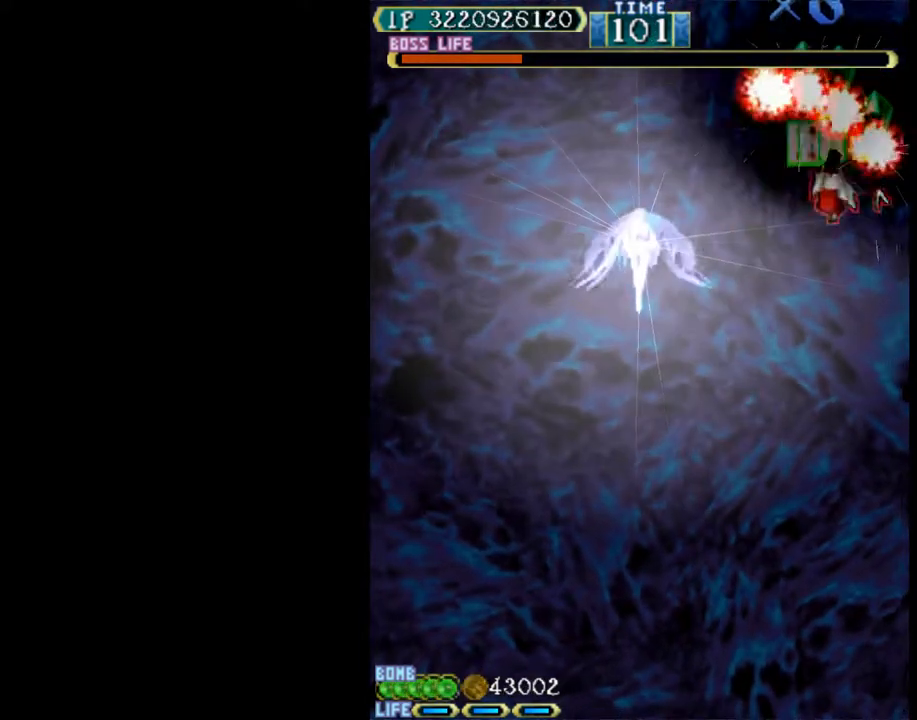
{"keys": ["left", "w"], "events": [[17, "right", "up"], [250, "up", "up"], [400, "down", "down"], [400, "left", "down"], [483, "down", "up"]]}
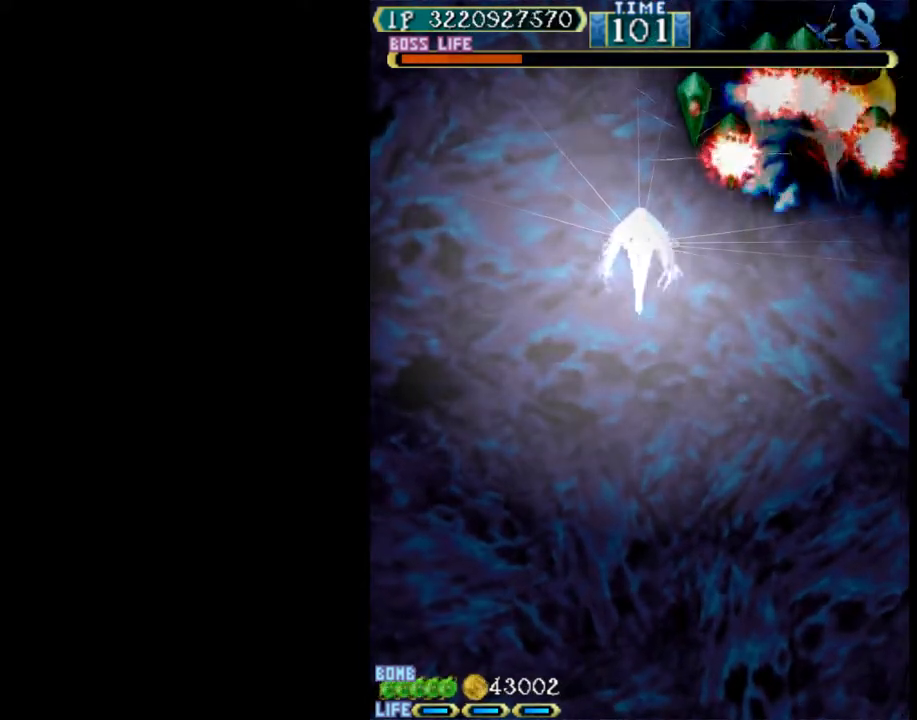
{"keys": ["up", "w"], "events": [[33, "left", "up"], [133, "left", "down"], [217, "left", "up"], [367, "up", "down"]]}
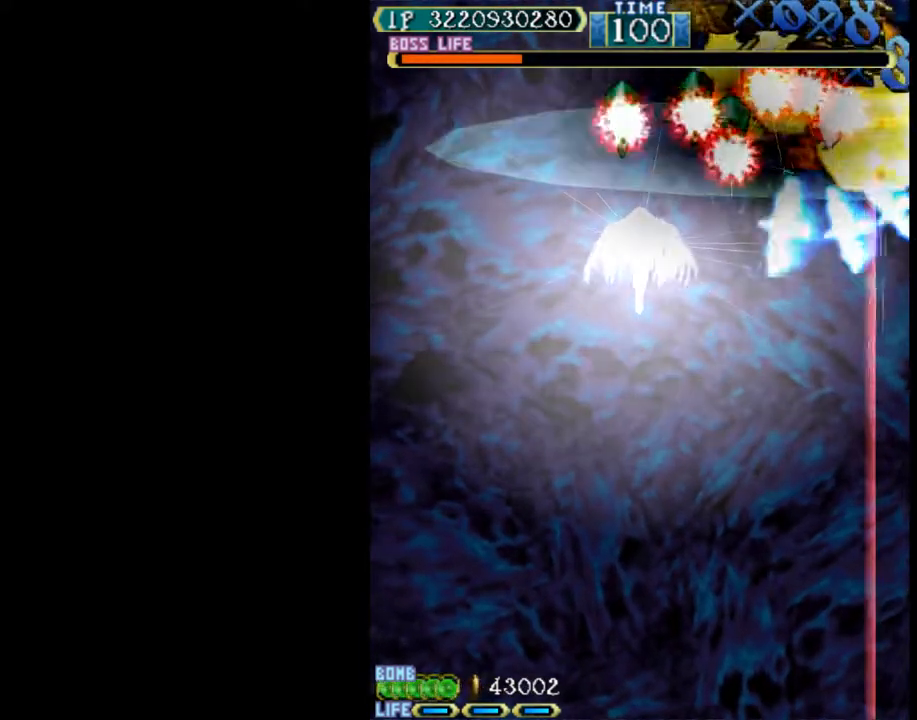
{"keys": ["up", "w"], "events": [[50, "up", "up"], [100, "up", "down"], [283, "right", "down"], [367, "right", "up"]]}
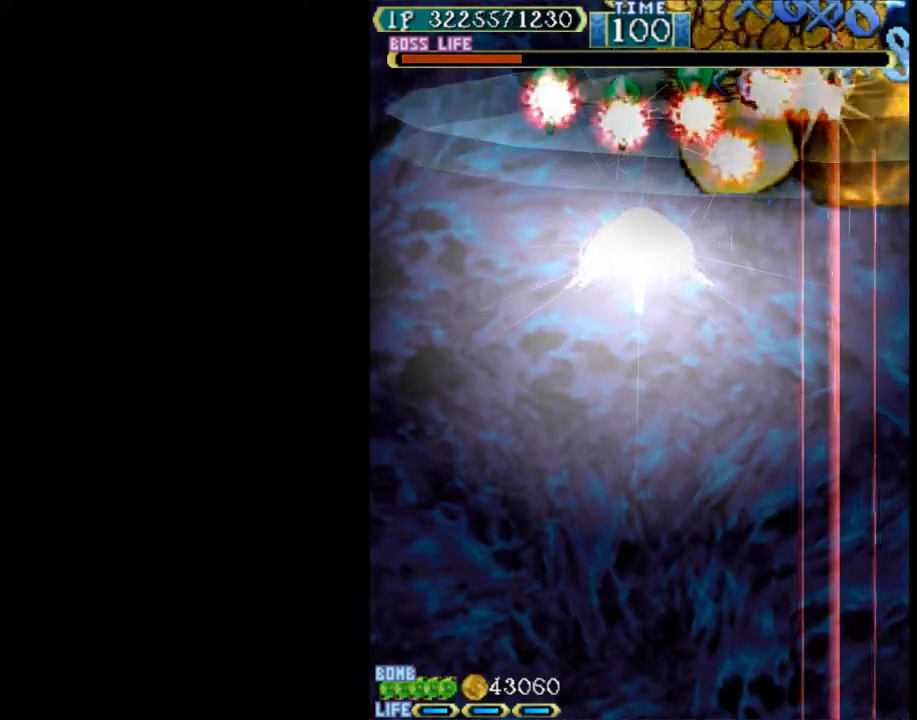
{"keys": ["left"], "events": [[250, "left", "down"], [250, "w", "up"], [483, "up", "up"]]}
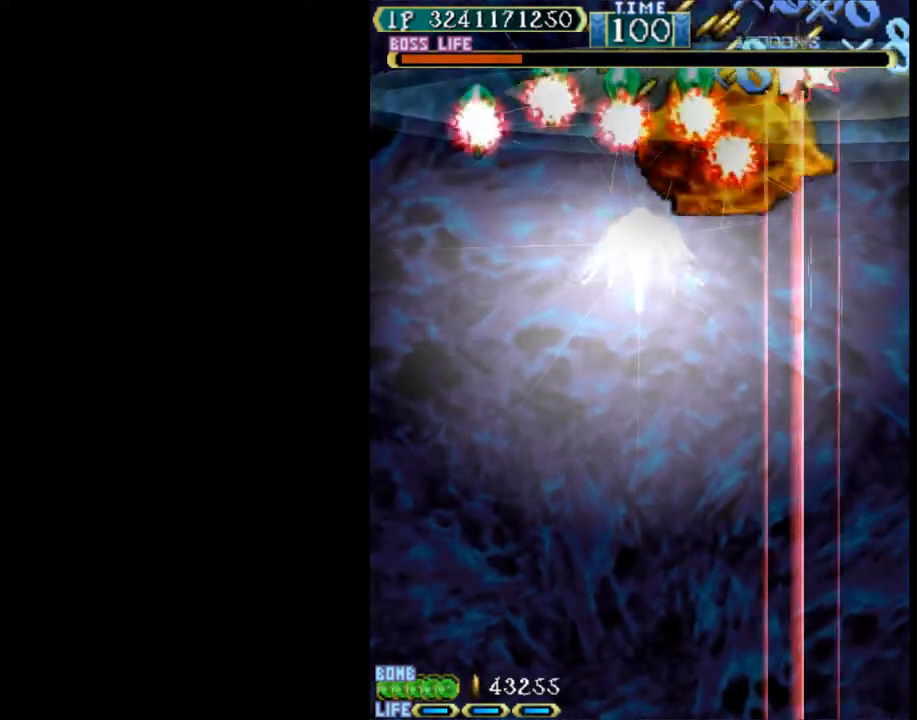
{"keys": ["w"], "events": [[33, "w", "down"], [267, "left", "up"]]}
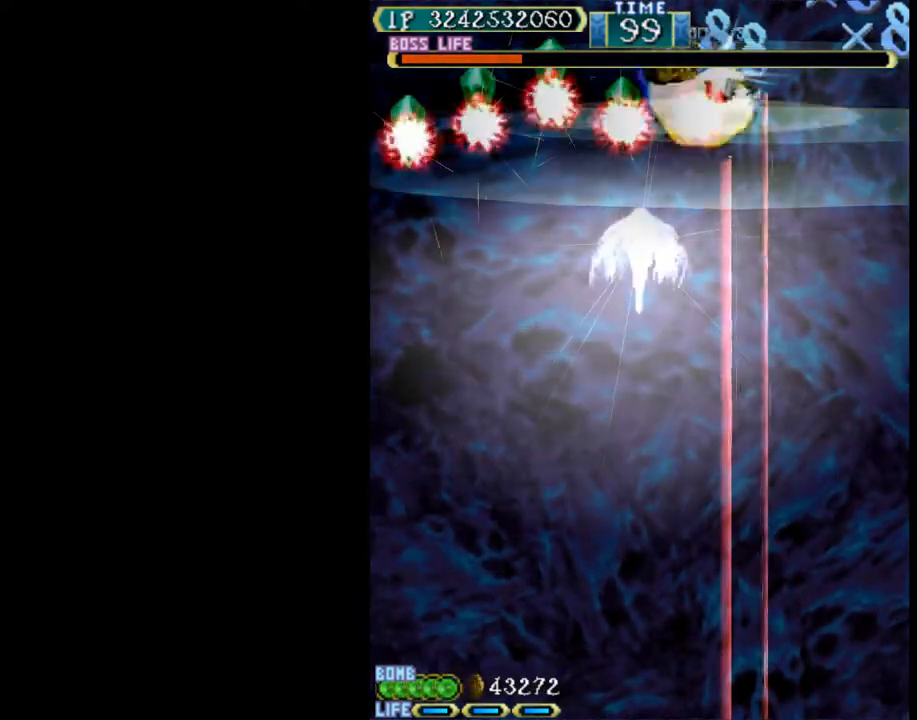
{"keys": ["w"], "events": [[133, "w", "up"], [183, "left", "down"], [233, "w", "down"], [417, "left", "up"]]}
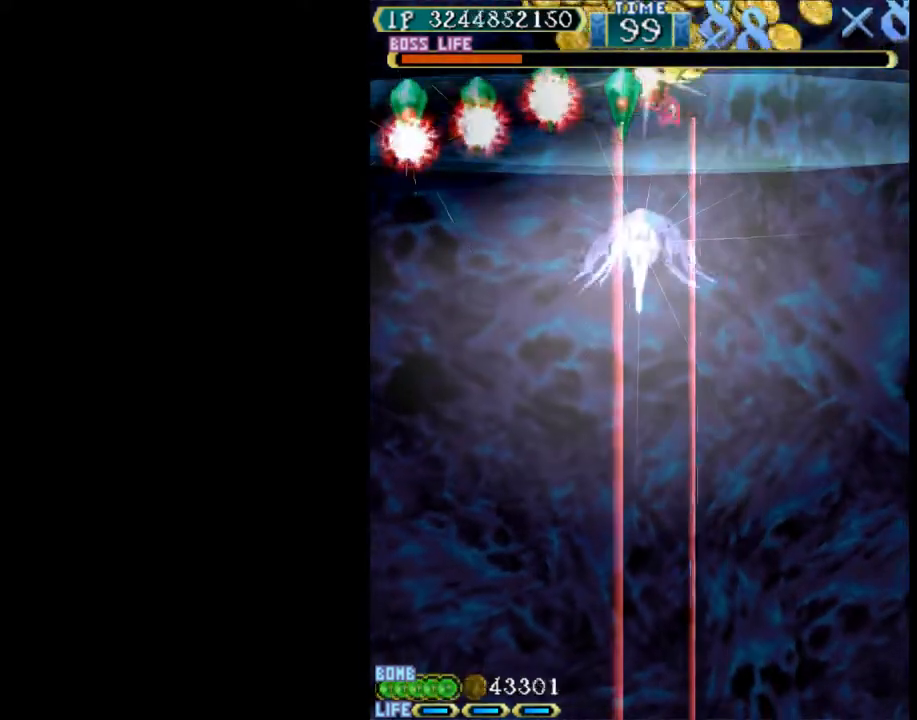
{"keys": ["left", "w"], "events": [[350, "w", "up"], [433, "left", "down"], [433, "w", "down"]]}
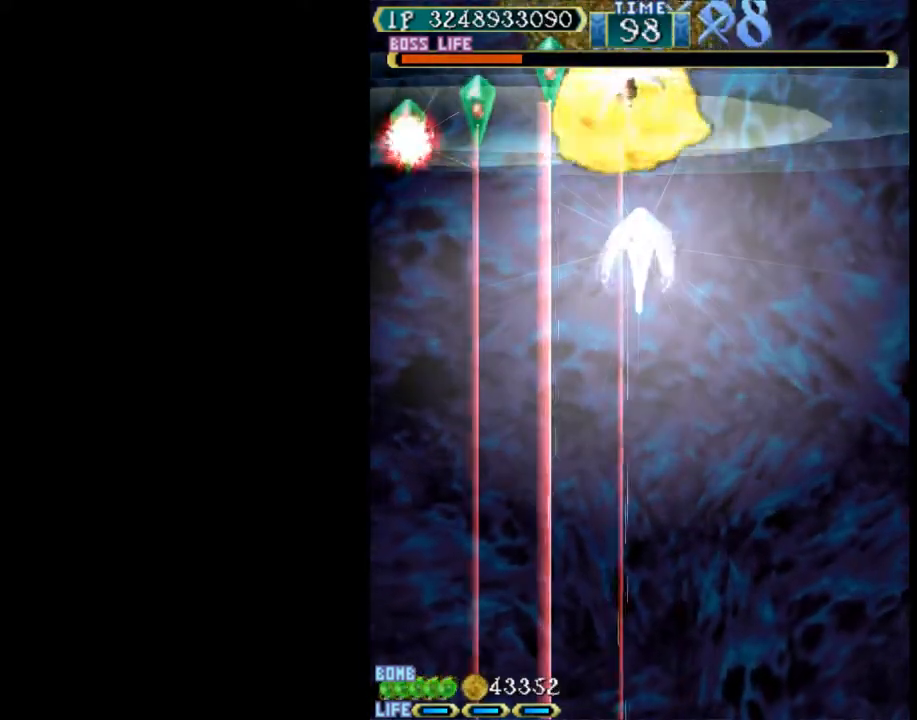
{"keys": ["down", "w"], "events": [[167, "left", "up"], [400, "down", "down"]]}
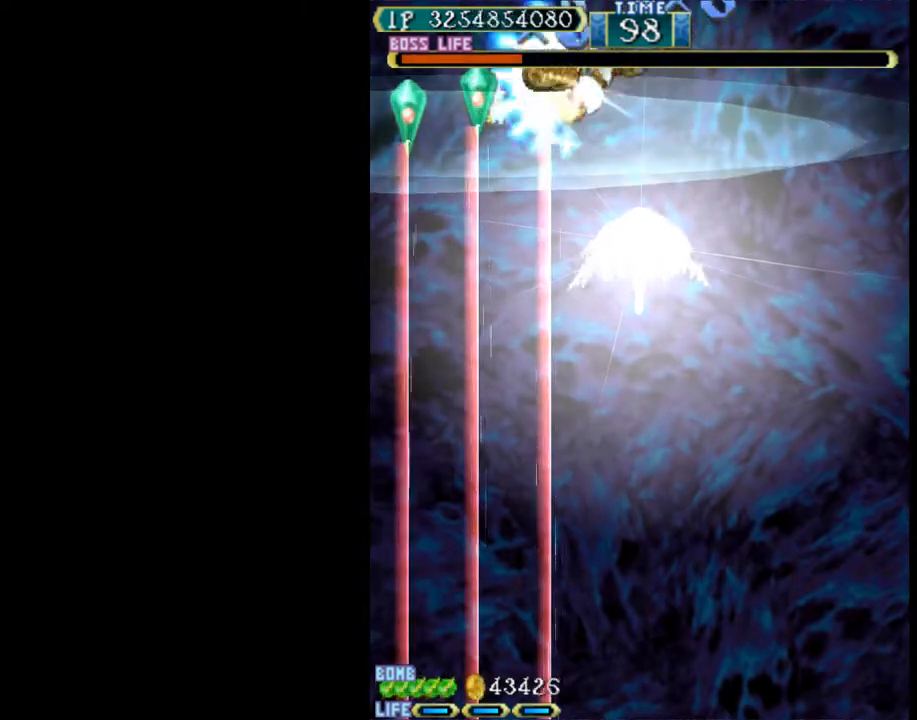
{"keys": ["down", "w"], "events": [[50, "left", "down"], [50, "w", "up"], [133, "down", "up"], [133, "w", "down"], [283, "down", "down"], [367, "down", "up"], [367, "left", "up"], [467, "down", "down"]]}
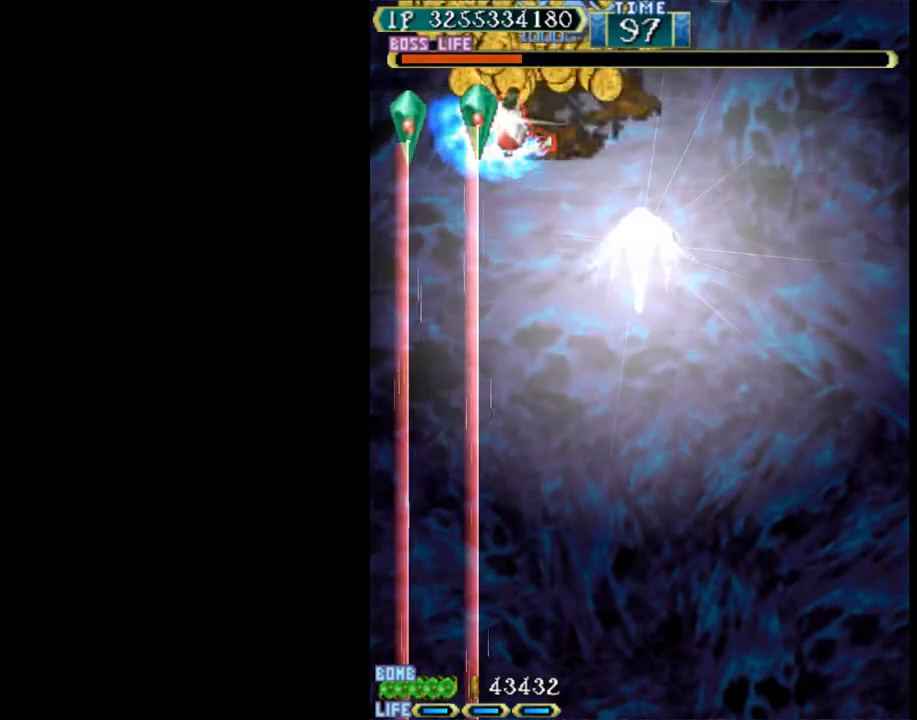
{"keys": ["left", "up", "w"], "events": [[150, "down", "up"], [200, "down", "down"], [200, "left", "down"], [200, "w", "up"], [300, "w", "down"], [333, "down", "up"], [433, "up", "down"]]}
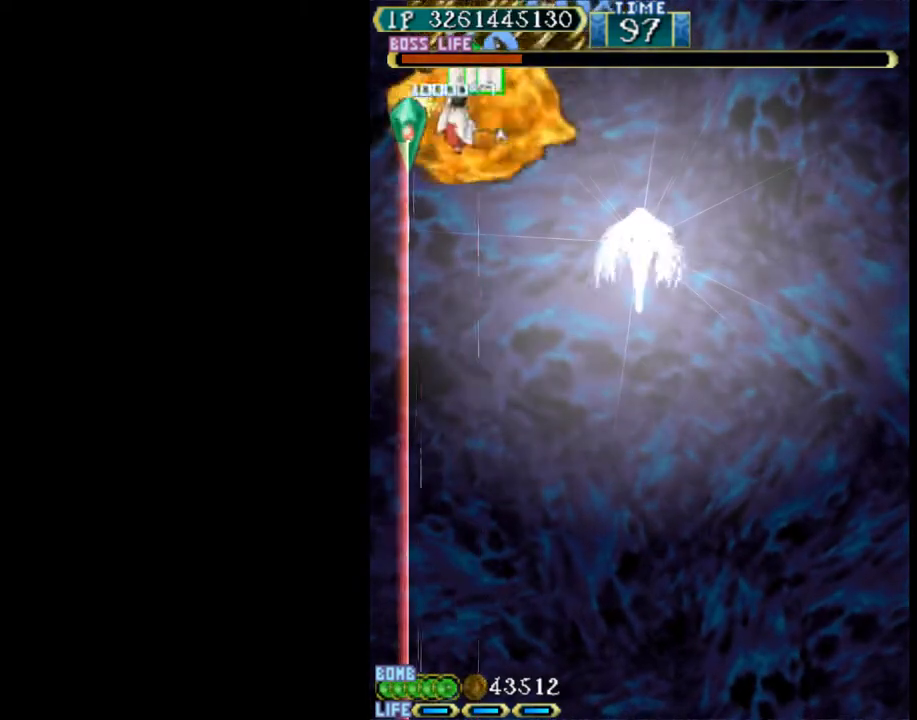
{"keys": ["down", "right"], "events": [[33, "up", "up"], [67, "left", "up"], [117, "down", "down"], [217, "right", "down"], [400, "w", "up"]]}
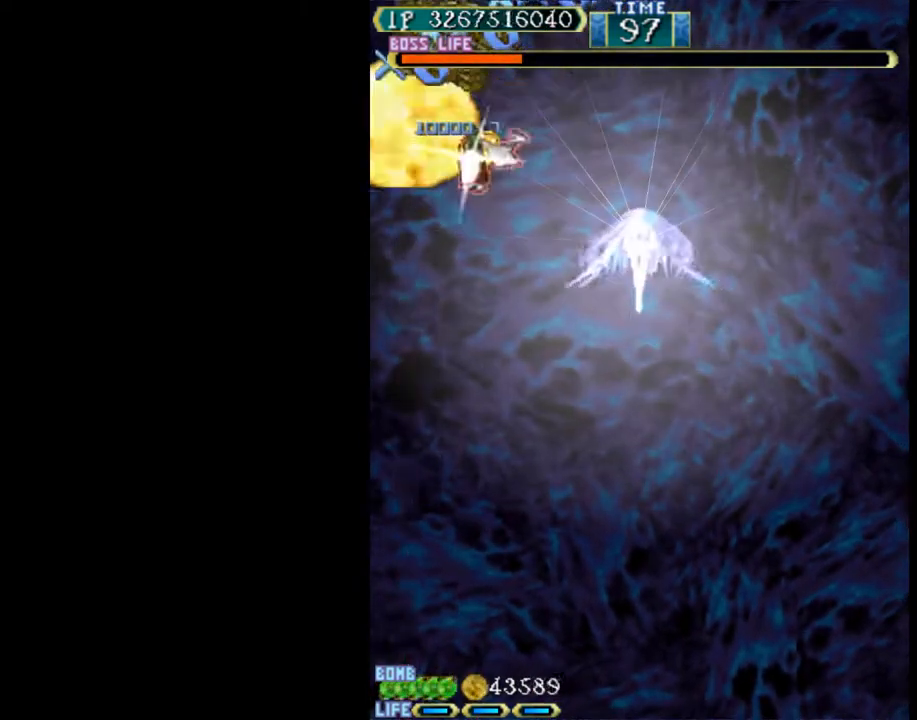
{"keys": ["right"], "events": [[283, "down", "up"]]}